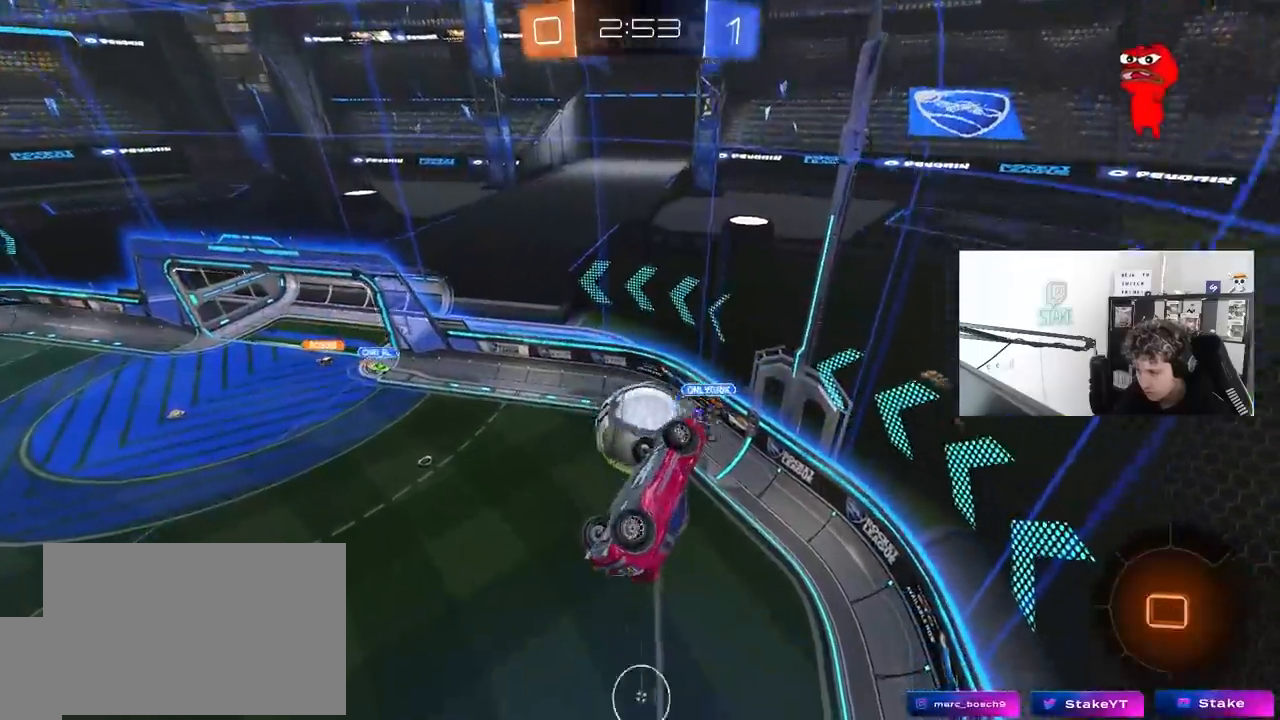
Gameplay with keyboard and mouse; each line is a JSON object with the keys and mouse buttons held at the frame after it. "events" lists presses ("down") and releases ("up") of "1", "2", "3", "4", "5", "a", "alt", "c", "caps_lock", "ctrl", "d", "e", "f", "g", "q", "r", "s", "shift", "space", "t", "tab", "v", "w", "x", "z", "mouse_left", "mouse_wheel" and "mouse_right" between this image and that frame as [ms after this image, input, new state], when the widget could be followed in between. "mouse_left", "mouse_wheel", "mouse_right" = the "left", "wheel", "right" buttons of the "mouse" list. No other keys are recorded. "wheel" means that the mouse wheel is clicked or scrolled. "mouse_move" is the direction in which the mouse moves at that frame (one of eight, or "still"), when it could be read.
{"keys": ["a", "shift"], "mouse": [], "mouse_move": "still", "events": [[383, "d", "up"], [433, "a", "down"], [467, "shift", "down"]]}
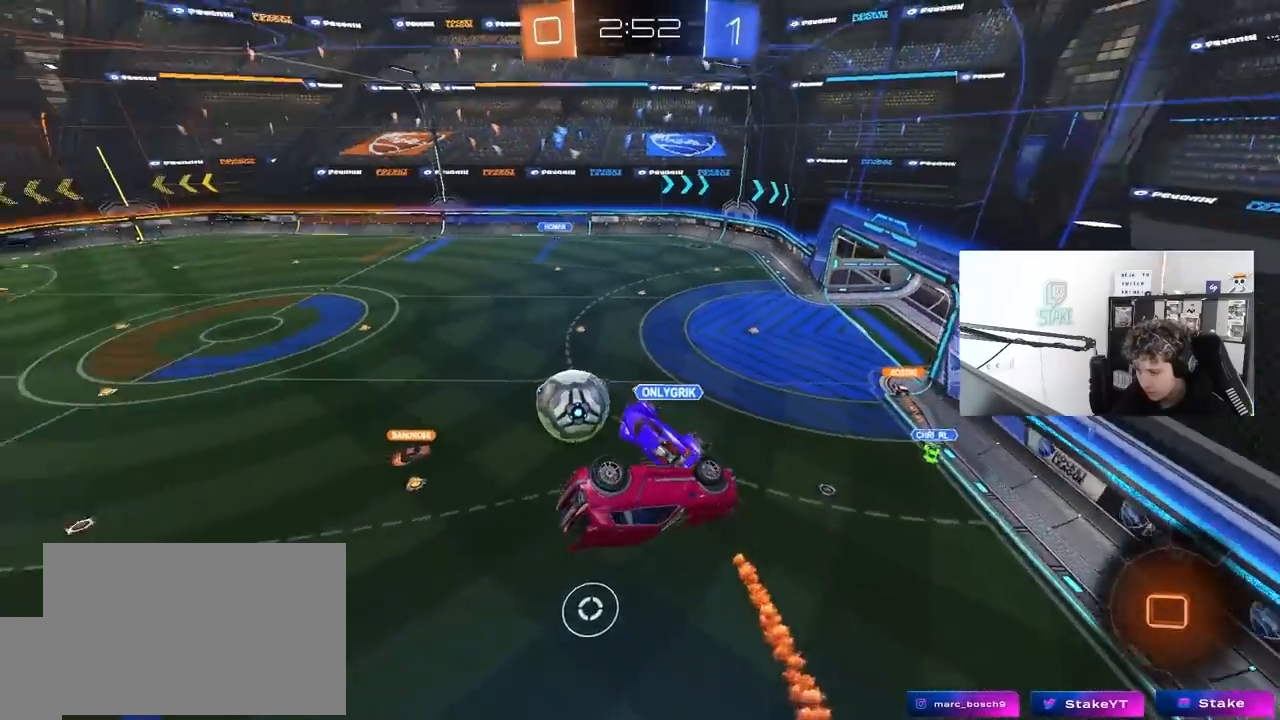
{"keys": [], "mouse": [], "mouse_move": "still", "events": [[250, "shift", "up"], [300, "a", "up"]]}
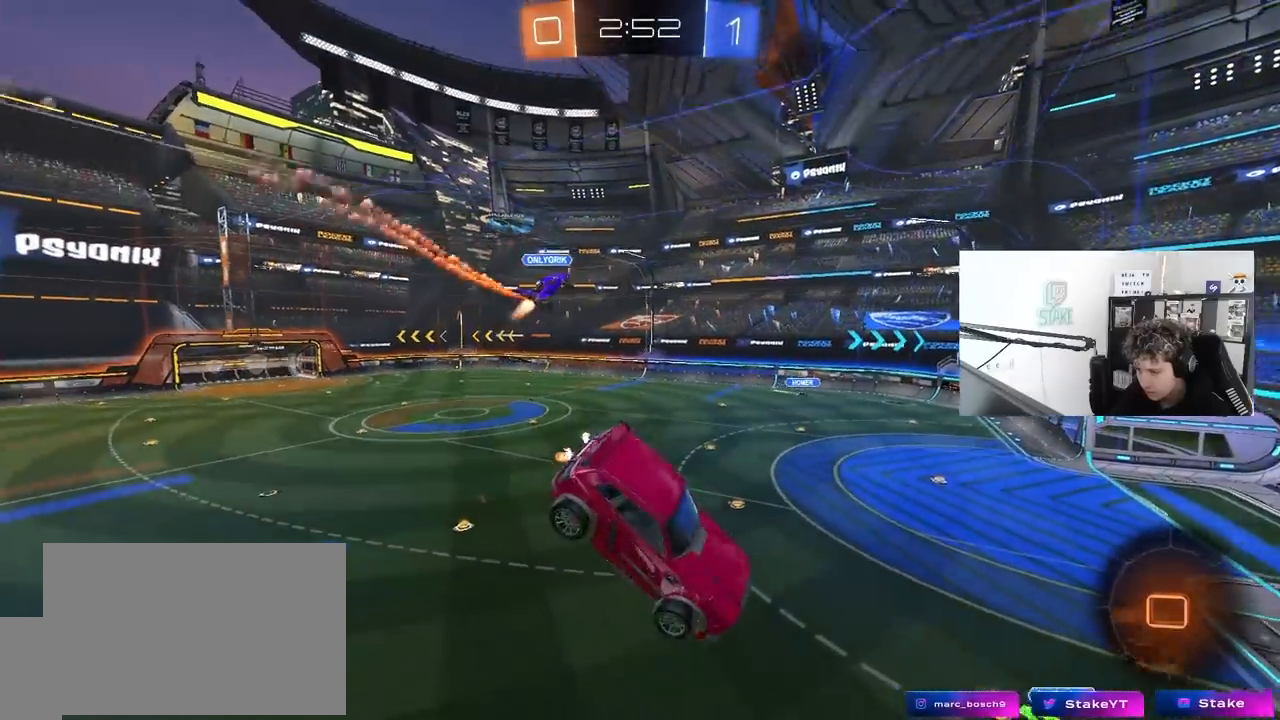
{"keys": ["d", "w"], "mouse": [], "mouse_move": "still", "events": [[167, "d", "down"], [500, "w", "down"]]}
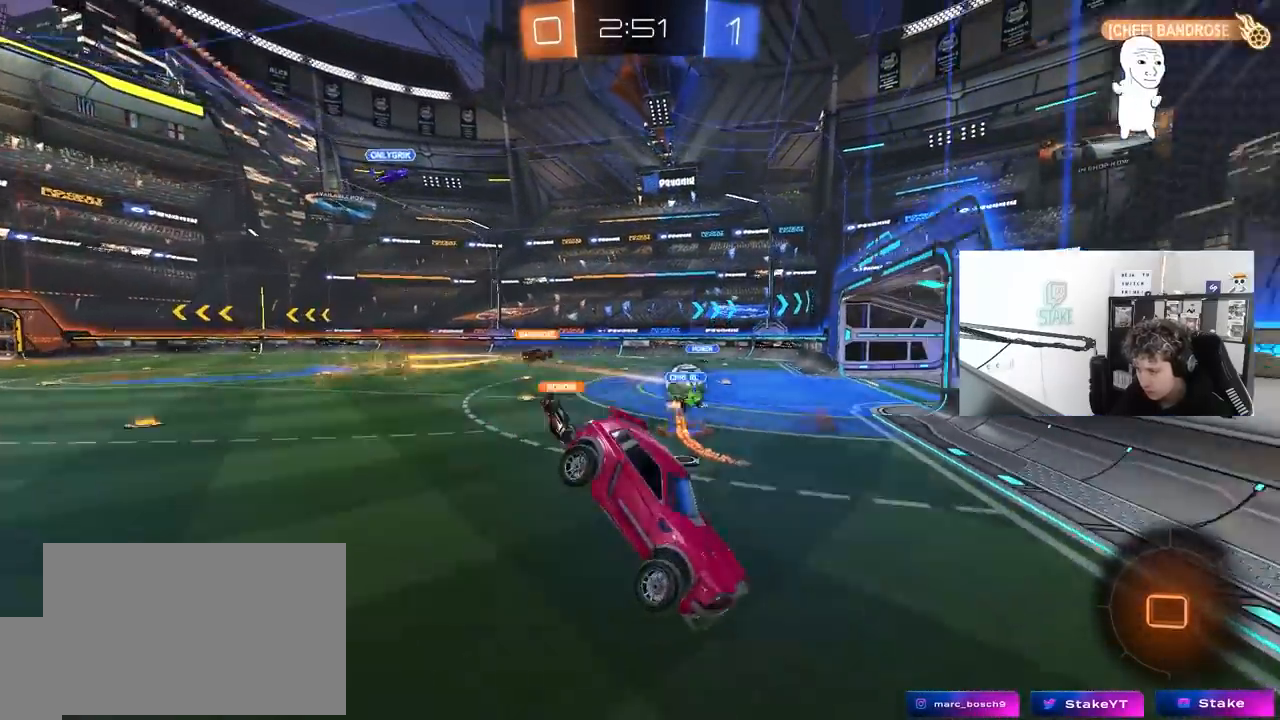
{"keys": ["d", "w"], "mouse": [], "mouse_move": "still", "events": []}
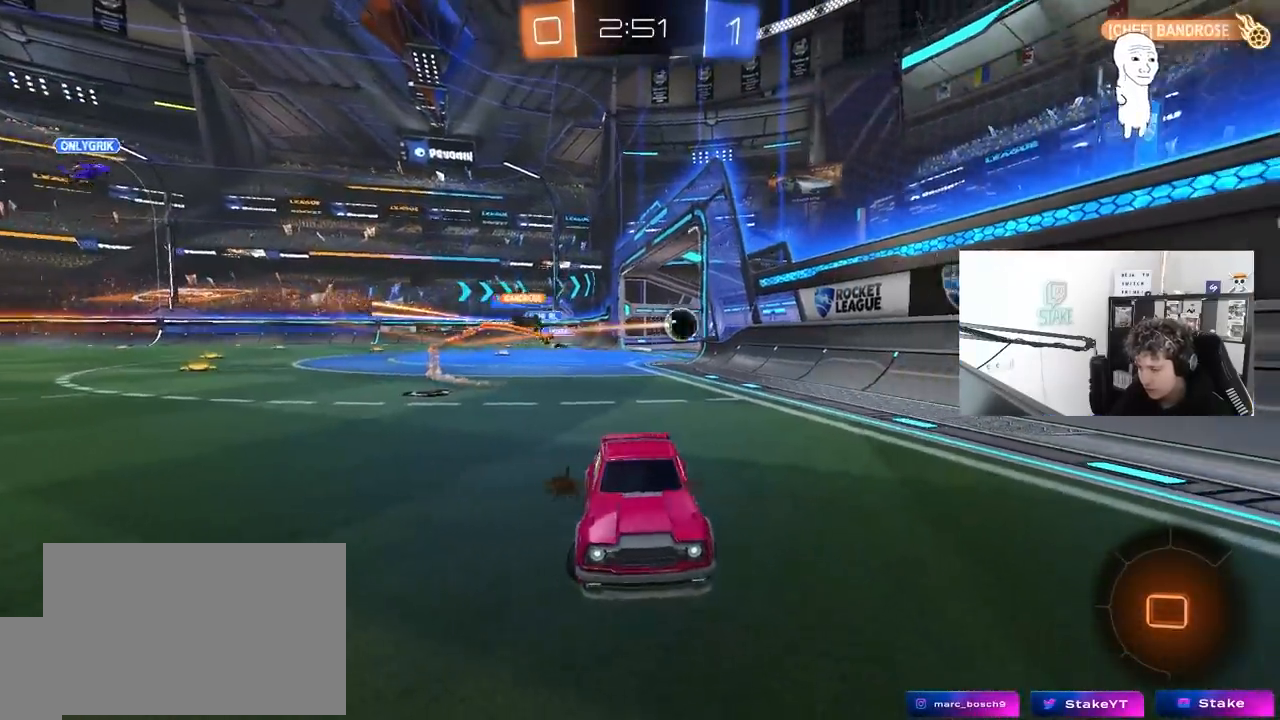
{"keys": ["tab", "w"], "mouse": ["right"], "mouse_move": "still", "events": [[17, "tab", "down"], [200, "d", "up"], [200, "mouse_right", "down"], [300, "mouse_right", "up"], [350, "mouse_right", "down"]]}
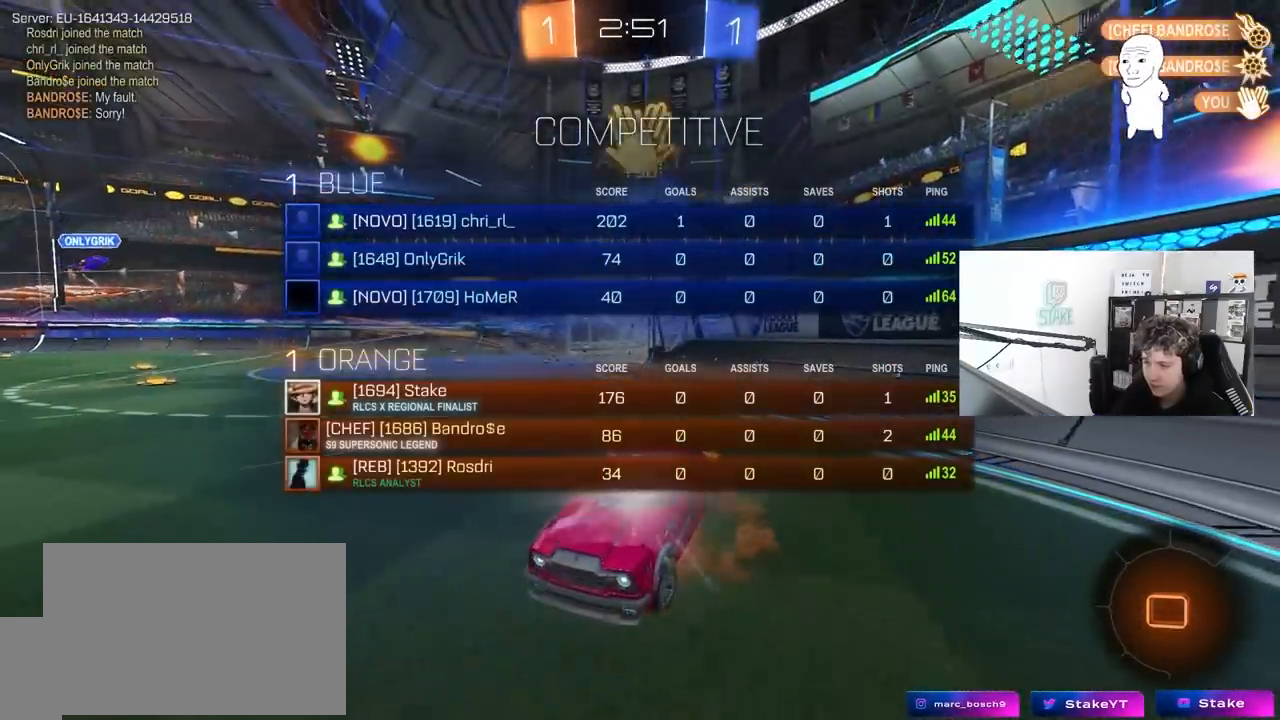
{"keys": ["d"], "mouse": [], "mouse_move": "still", "events": [[83, "mouse_right", "up"], [267, "w", "up"], [317, "tab", "up"], [467, "d", "down"]]}
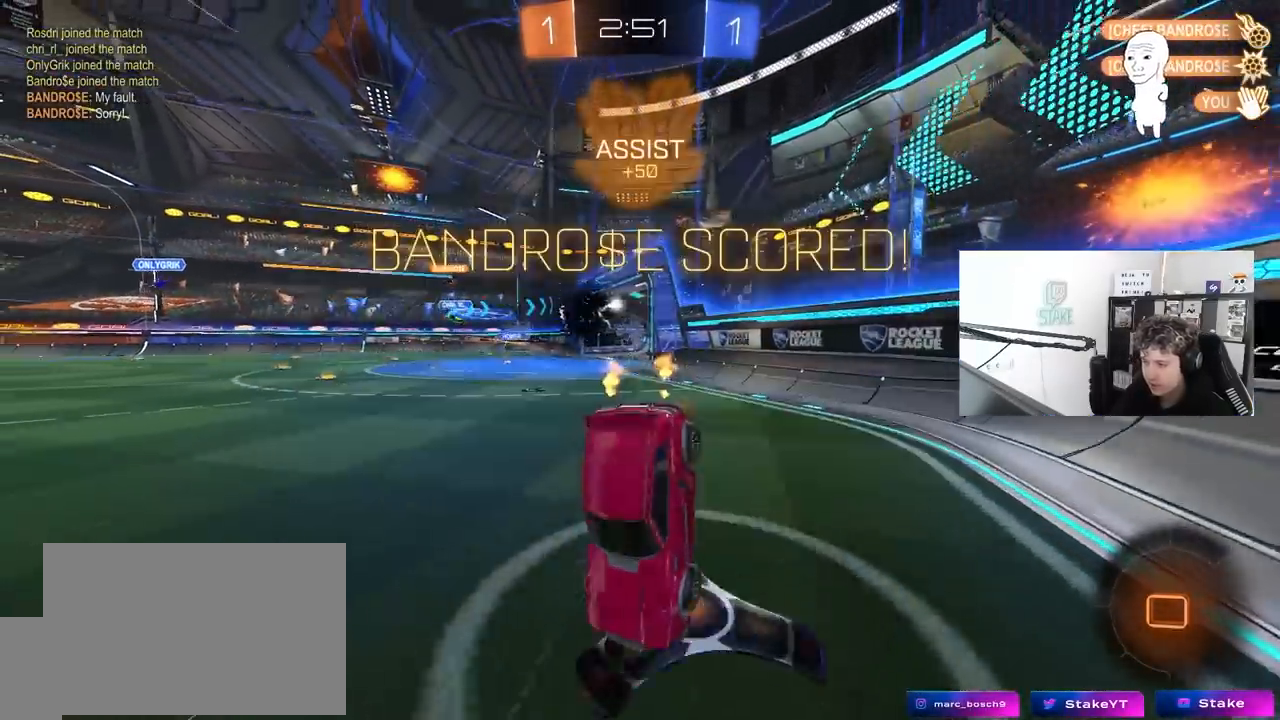
{"keys": ["d", "tab", "w"], "mouse": [], "mouse_move": "still", "events": [[100, "w", "down"], [433, "tab", "down"]]}
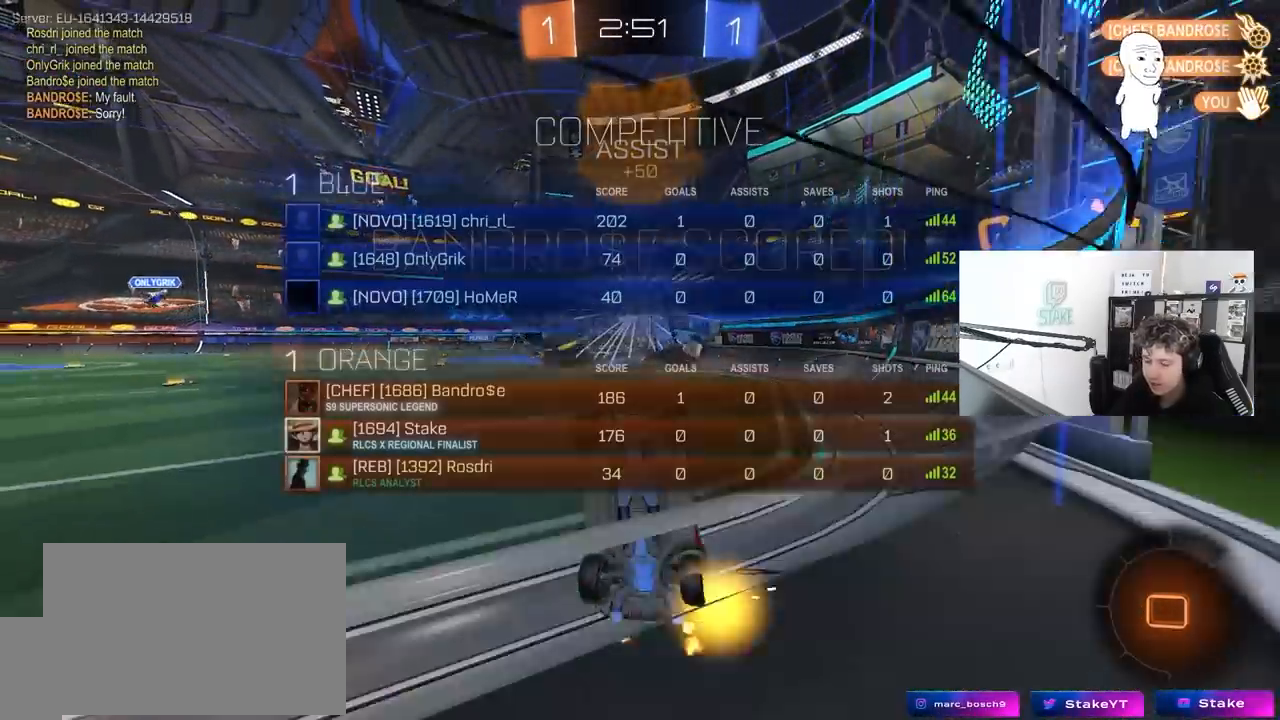
{"keys": ["d", "tab", "w"], "mouse": [], "mouse_move": "still", "events": []}
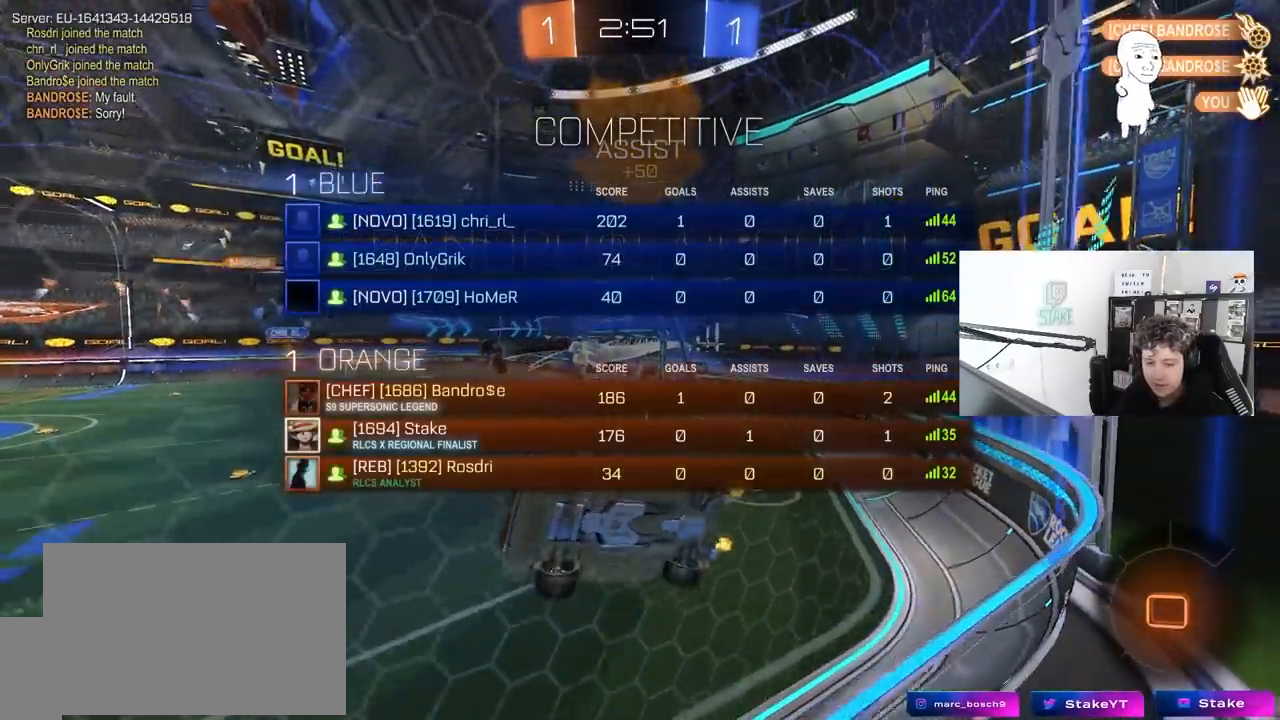
{"keys": ["a", "s", "shift"], "mouse": ["right"], "mouse_move": "still", "events": [[217, "d", "up"], [217, "tab", "up"], [267, "mouse_right", "down"], [267, "w", "up"], [367, "a", "down"], [367, "s", "down"], [417, "shift", "down"]]}
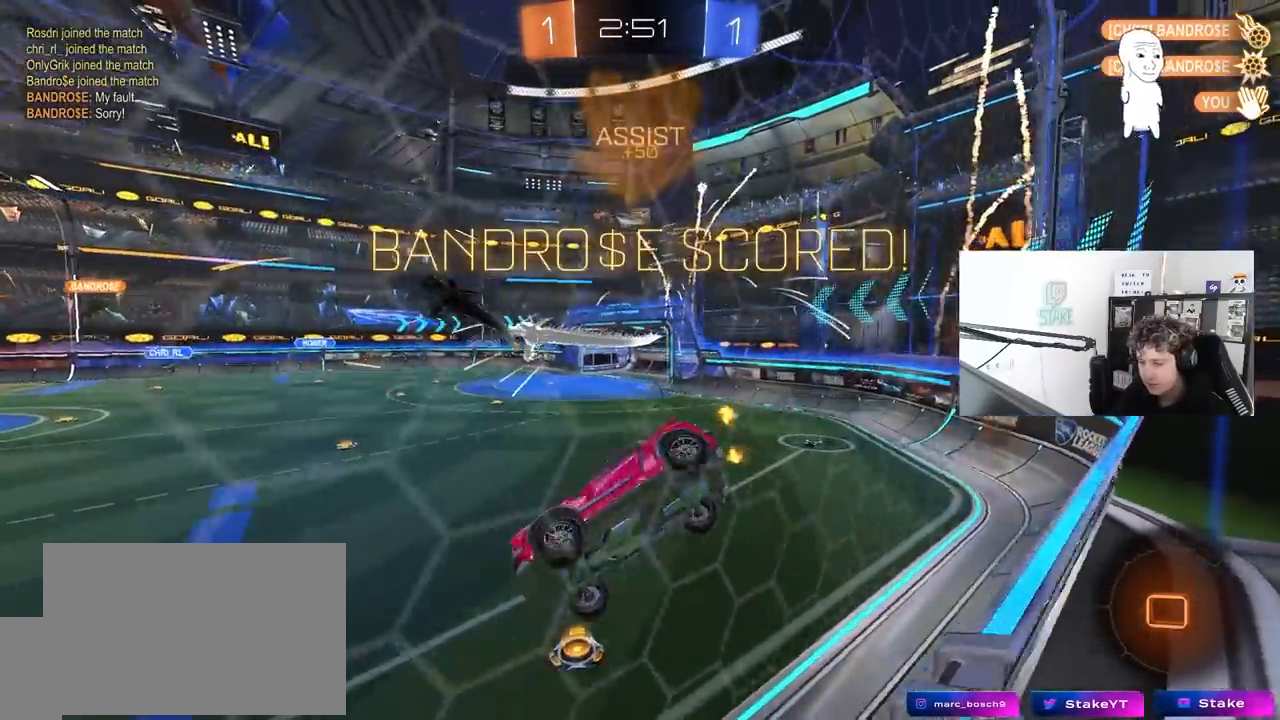
{"keys": ["w"], "mouse": [], "mouse_move": "still", "events": [[50, "shift", "up"], [50, "space", "down"], [100, "mouse_right", "up"], [150, "s", "up"], [233, "space", "up"], [383, "a", "up"], [433, "w", "down"]]}
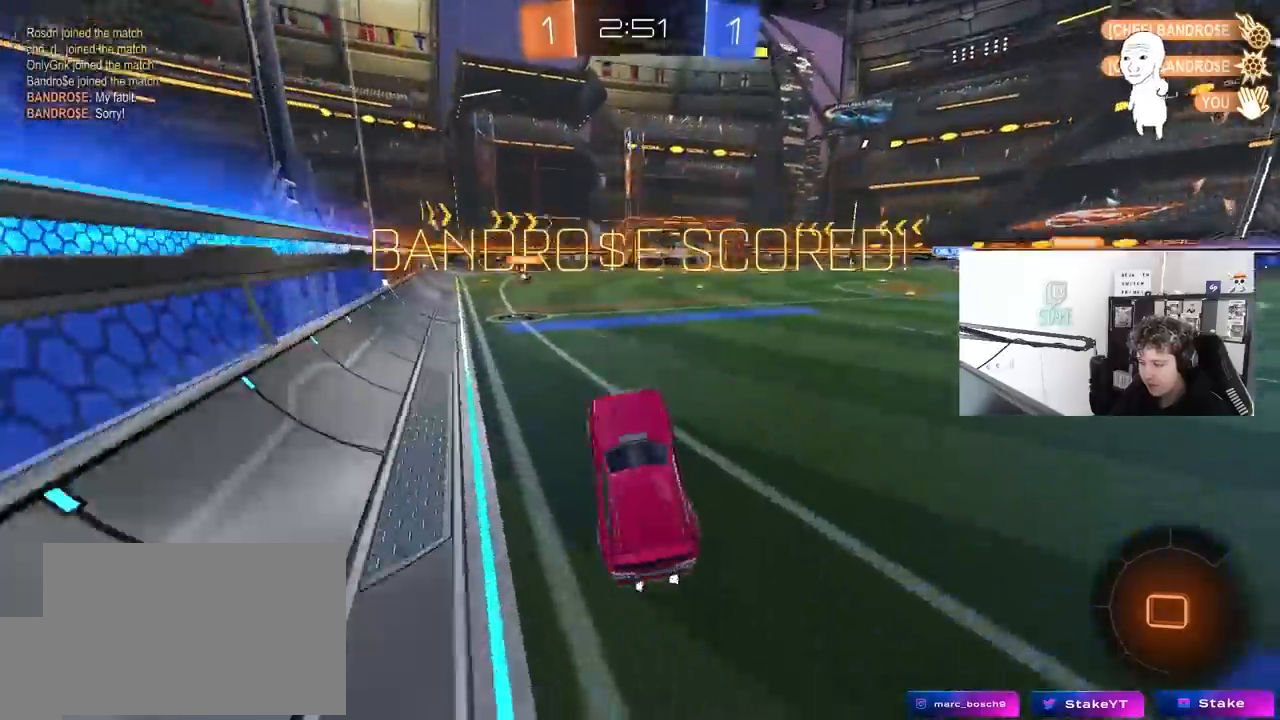
{"keys": ["a", "s", "shift"], "mouse": ["right"], "mouse_move": "right", "events": [[67, "mouse_right", "down"], [200, "d", "down"], [200, "mouse_right", "up"], [300, "d", "up"], [300, "mouse_right", "down"], [350, "a", "down"], [350, "shift", "down"], [400, "mouse_right", "up"], [433, "mouse_right", "down"], [483, "s", "down"], [483, "w", "up"]]}
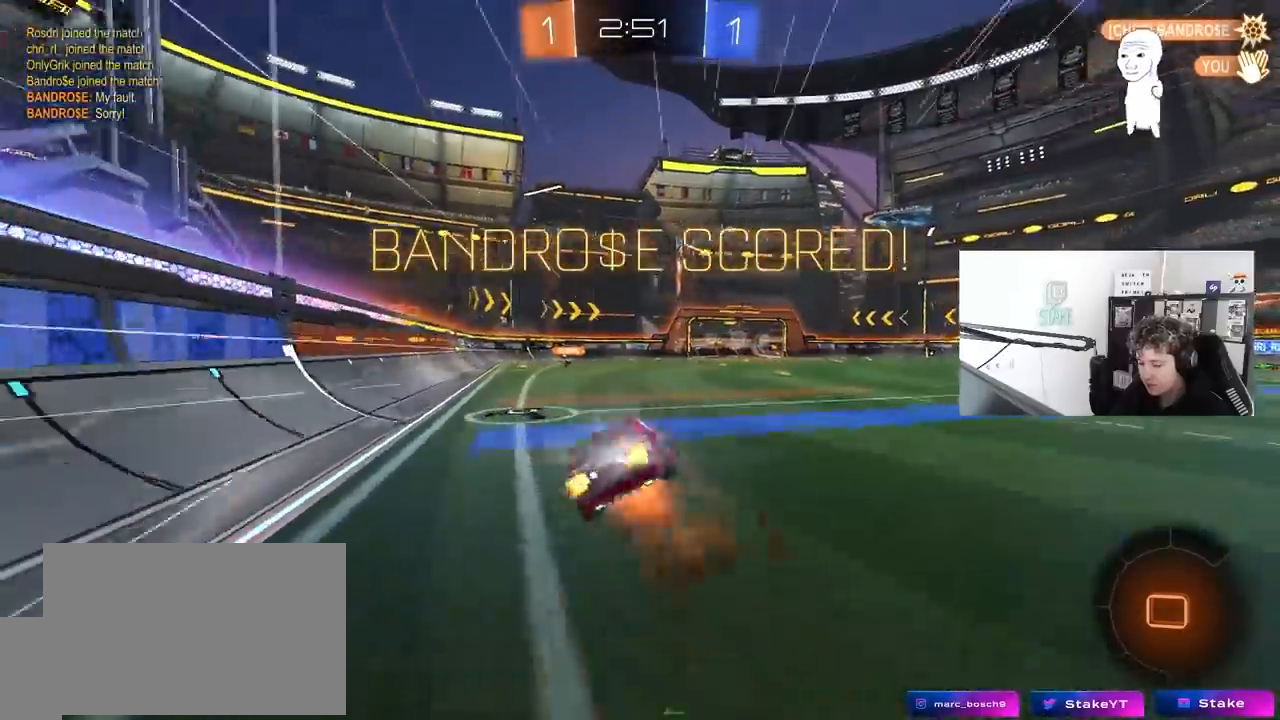
{"keys": [], "mouse": [], "mouse_move": "down-left", "events": [[83, "shift", "up"], [133, "a", "up"], [133, "mouse_right", "up"], [133, "s", "up"]]}
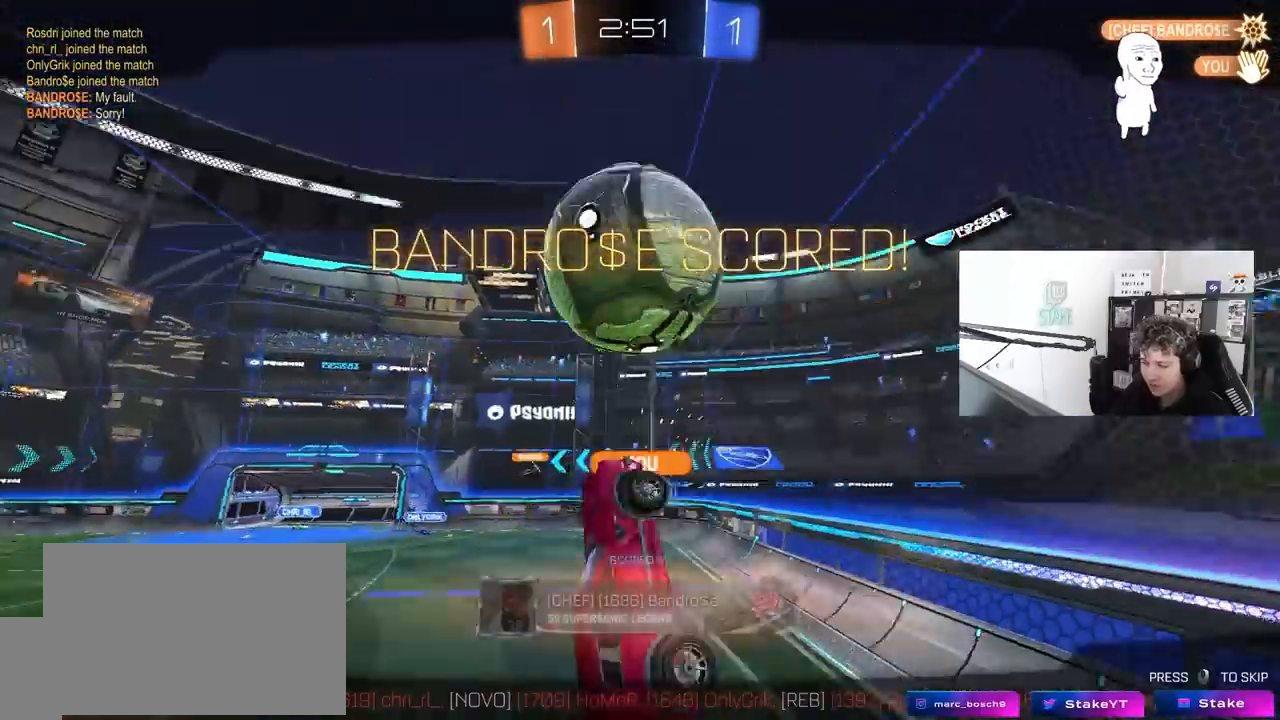
{"keys": [], "mouse": ["right"], "mouse_move": "down", "events": [[417, "mouse_right", "down"]]}
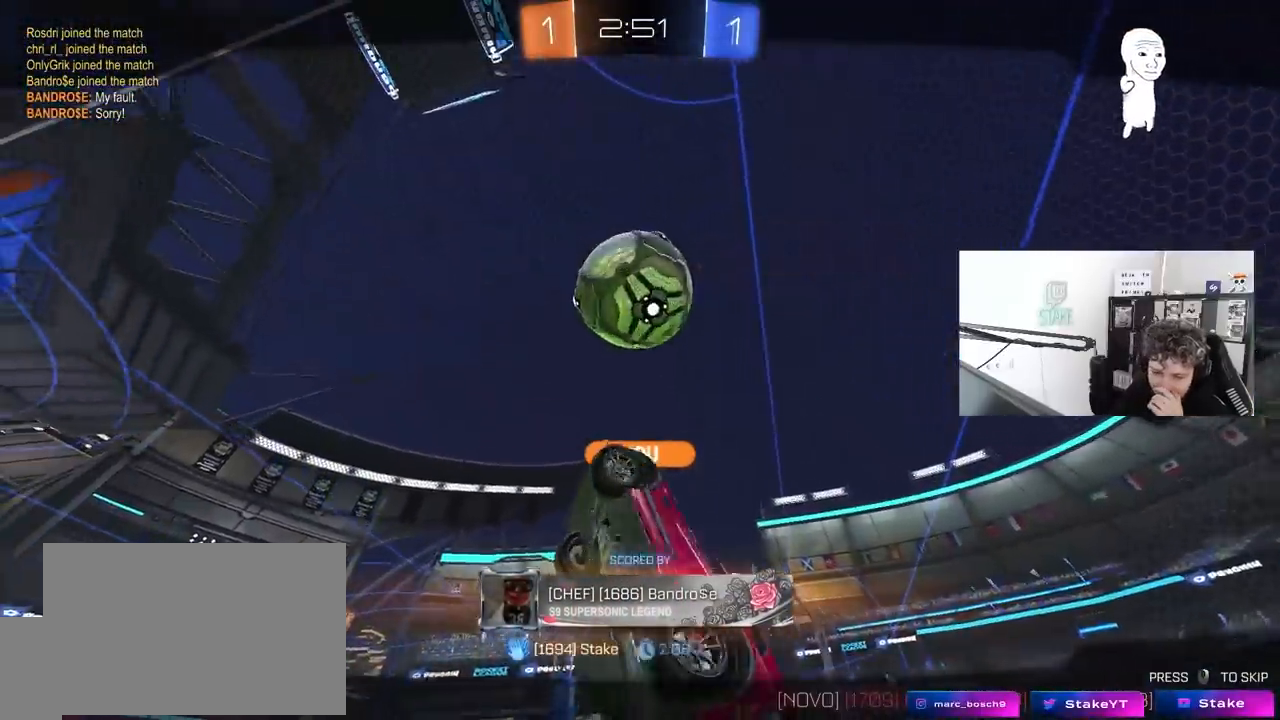
{"keys": [], "mouse": ["right"], "mouse_move": "still", "events": [[167, "mouse_right", "up"], [300, "mouse_right", "down"]]}
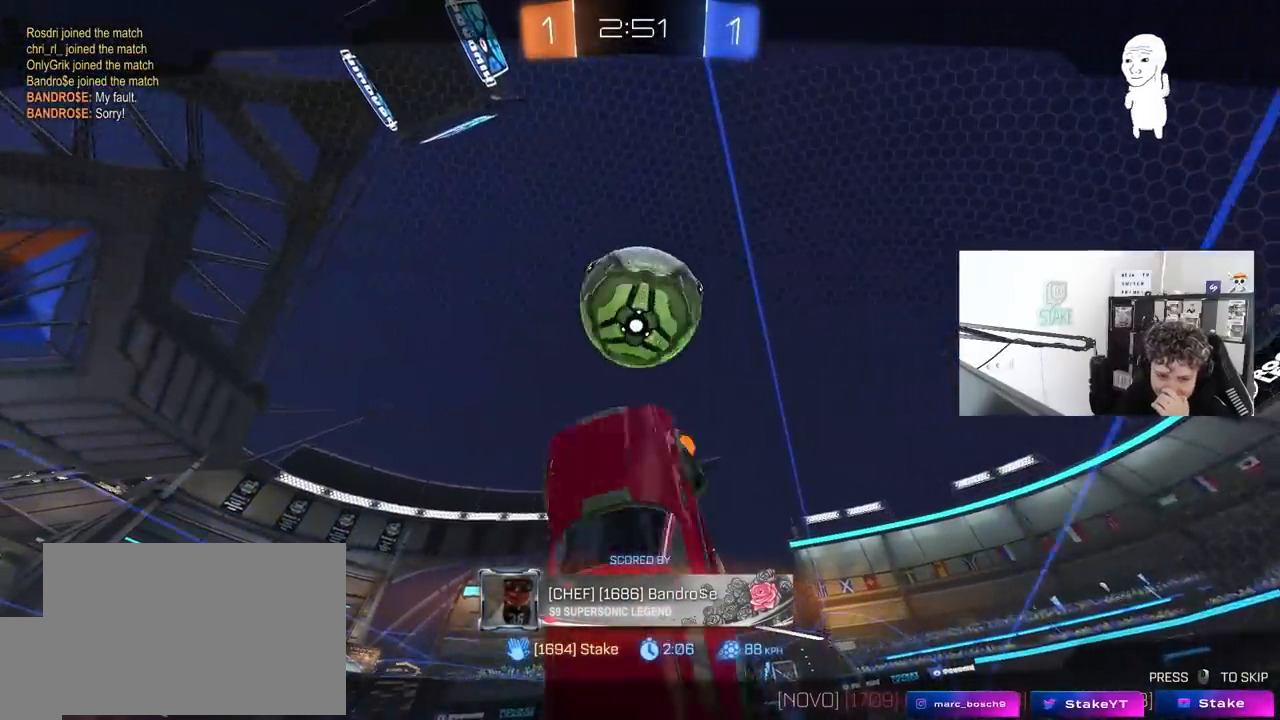
{"keys": [], "mouse": [], "mouse_move": "still", "events": [[33, "mouse_right", "up"], [217, "mouse_right", "down"], [417, "mouse_right", "up"]]}
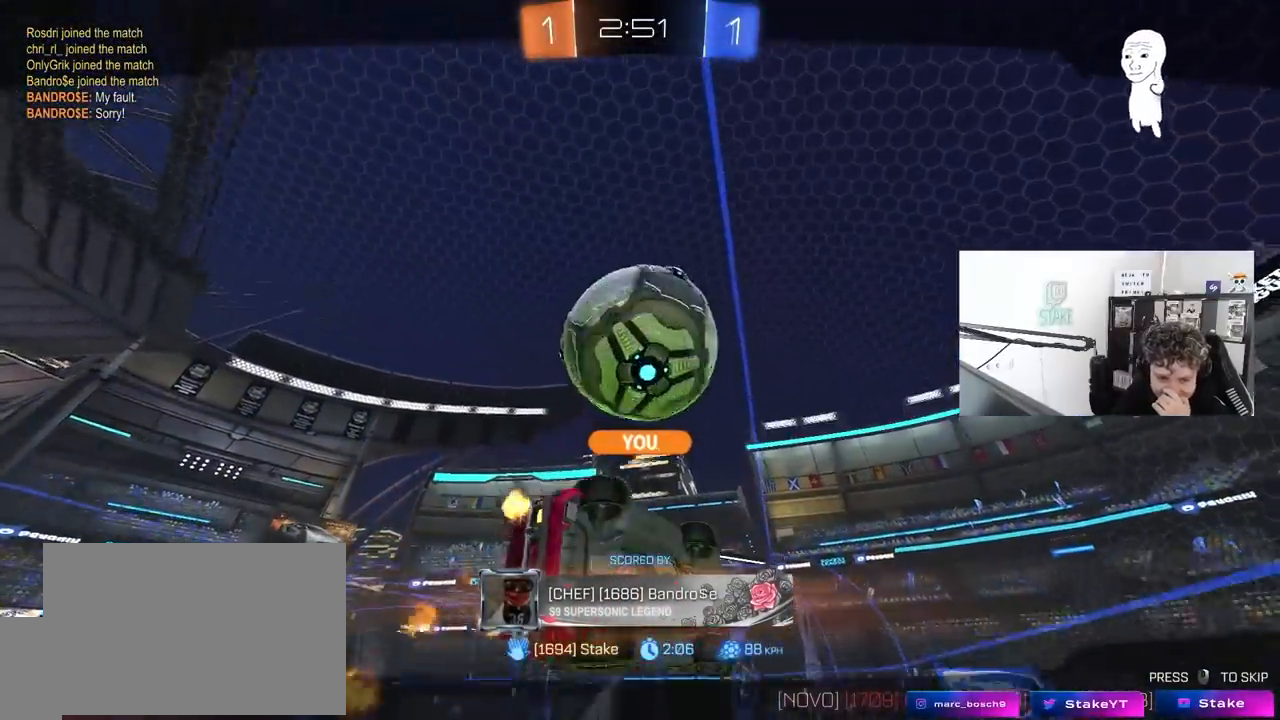
{"keys": [], "mouse": ["right"], "mouse_move": "still", "events": [[383, "mouse_right", "down"]]}
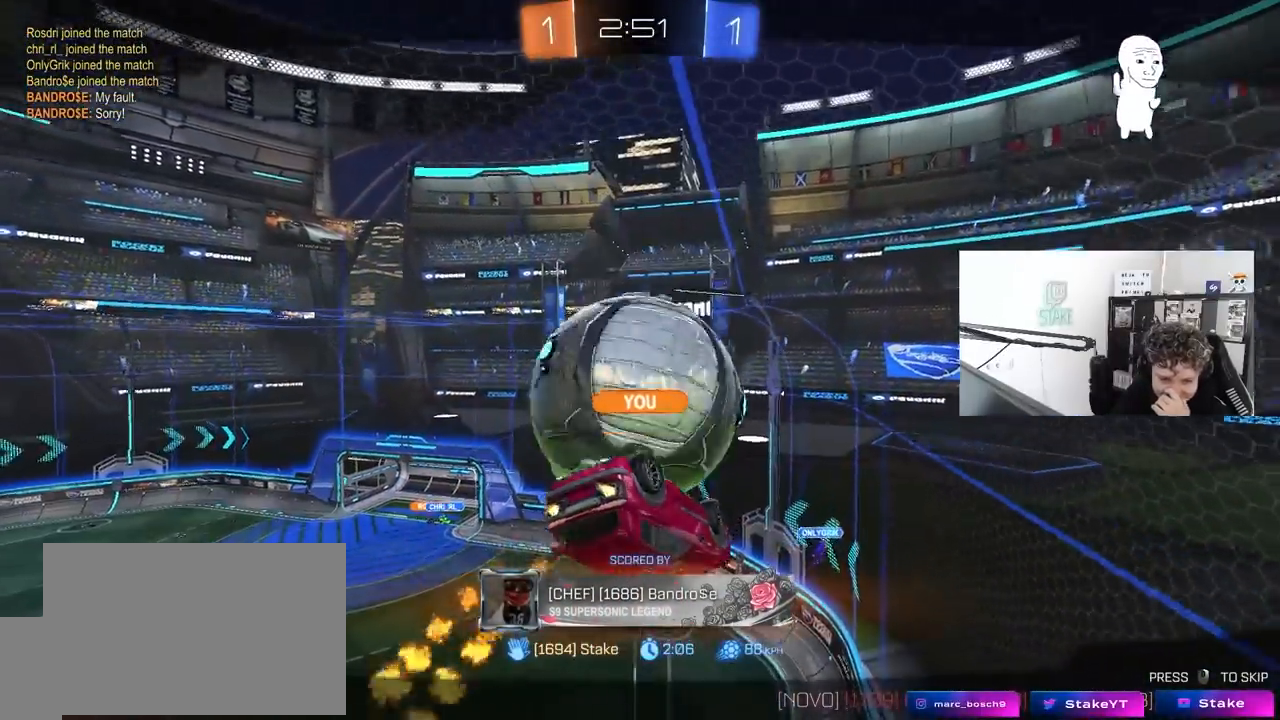
{"keys": [], "mouse": ["right"], "mouse_move": "still", "events": [[100, "mouse_right", "up"], [300, "mouse_right", "down"]]}
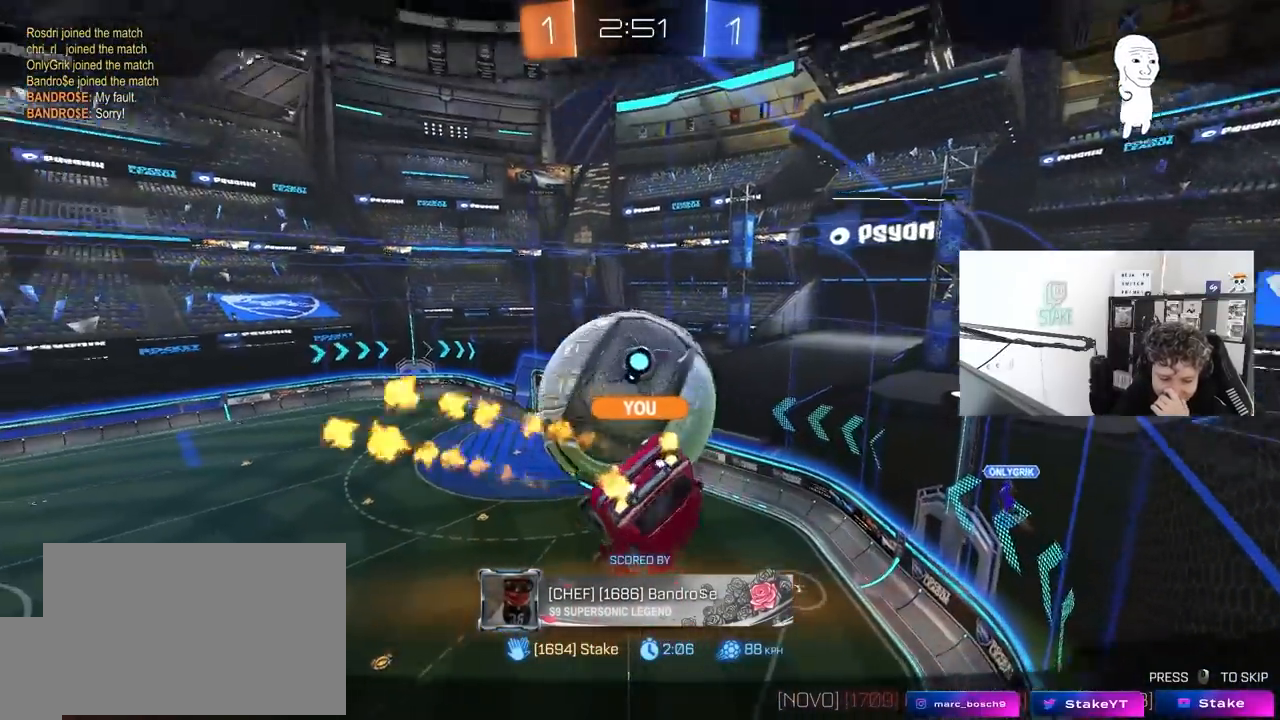
{"keys": [], "mouse": ["right"], "mouse_move": "up-right", "events": [[33, "mouse_right", "up"], [183, "mouse_right", "down"], [367, "mouse_right", "up"], [450, "mouse_right", "down"]]}
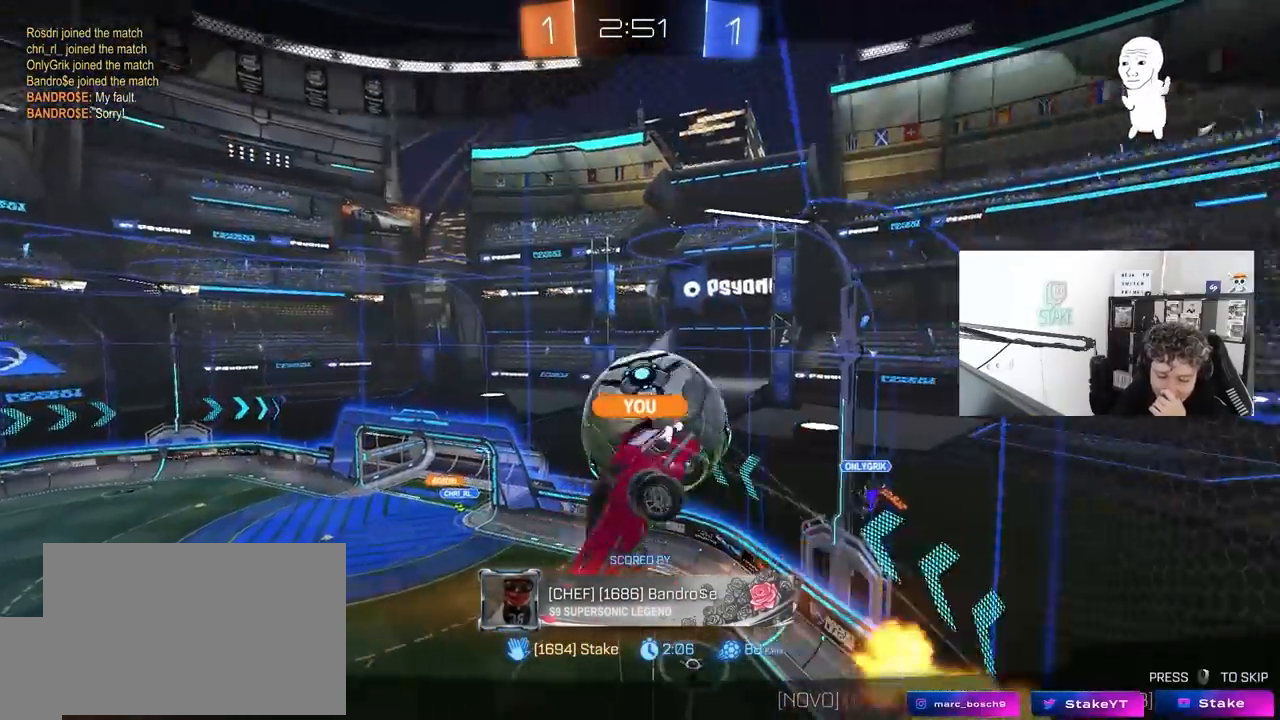
{"keys": [], "mouse": ["right"], "mouse_move": "still", "events": [[200, "mouse_right", "up"], [333, "mouse_right", "down"]]}
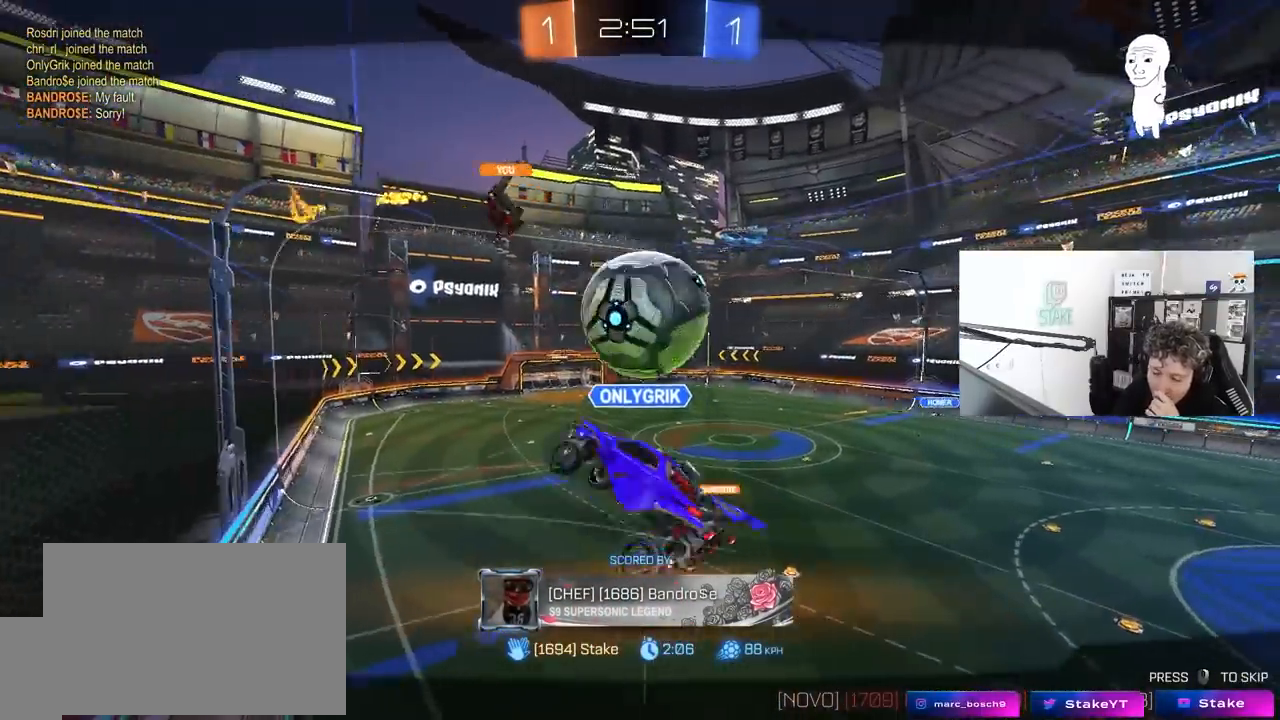
{"keys": [], "mouse": ["right"], "mouse_move": "still", "events": [[117, "mouse_right", "up"], [250, "mouse_right", "down"]]}
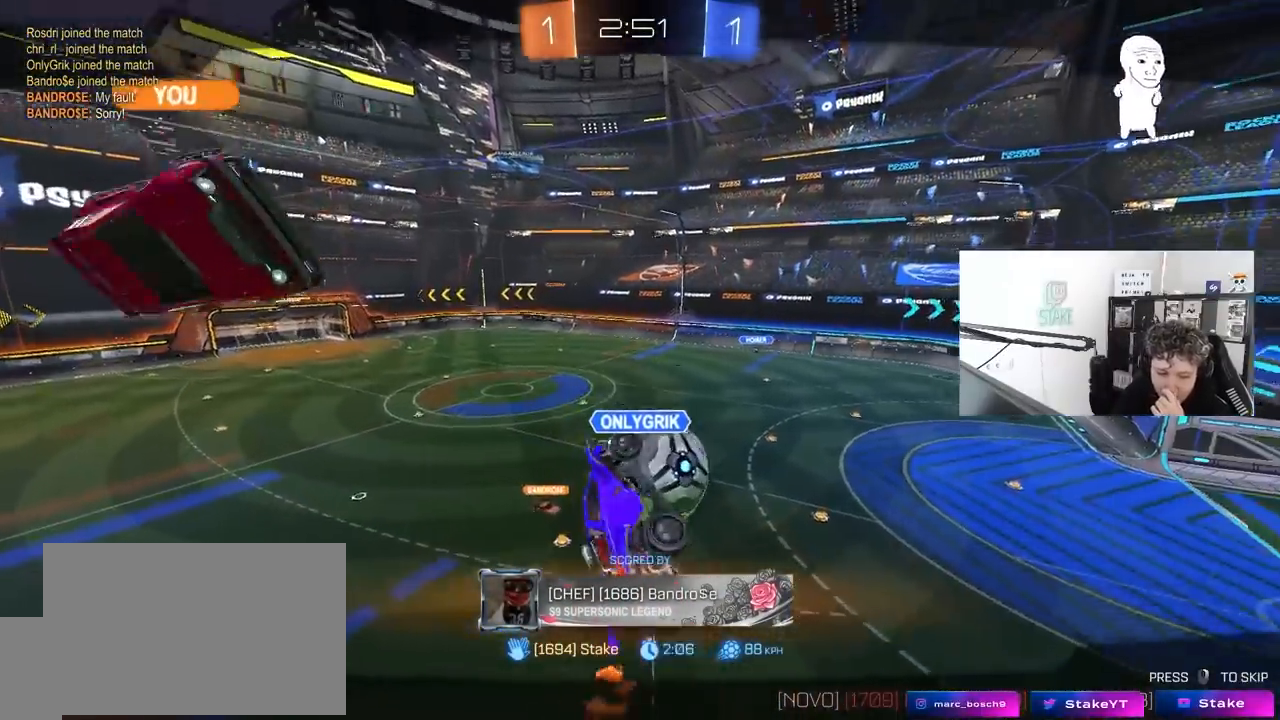
{"keys": [], "mouse": [], "mouse_move": "still", "events": [[33, "mouse_right", "up"], [217, "mouse_right", "down"], [500, "mouse_right", "up"]]}
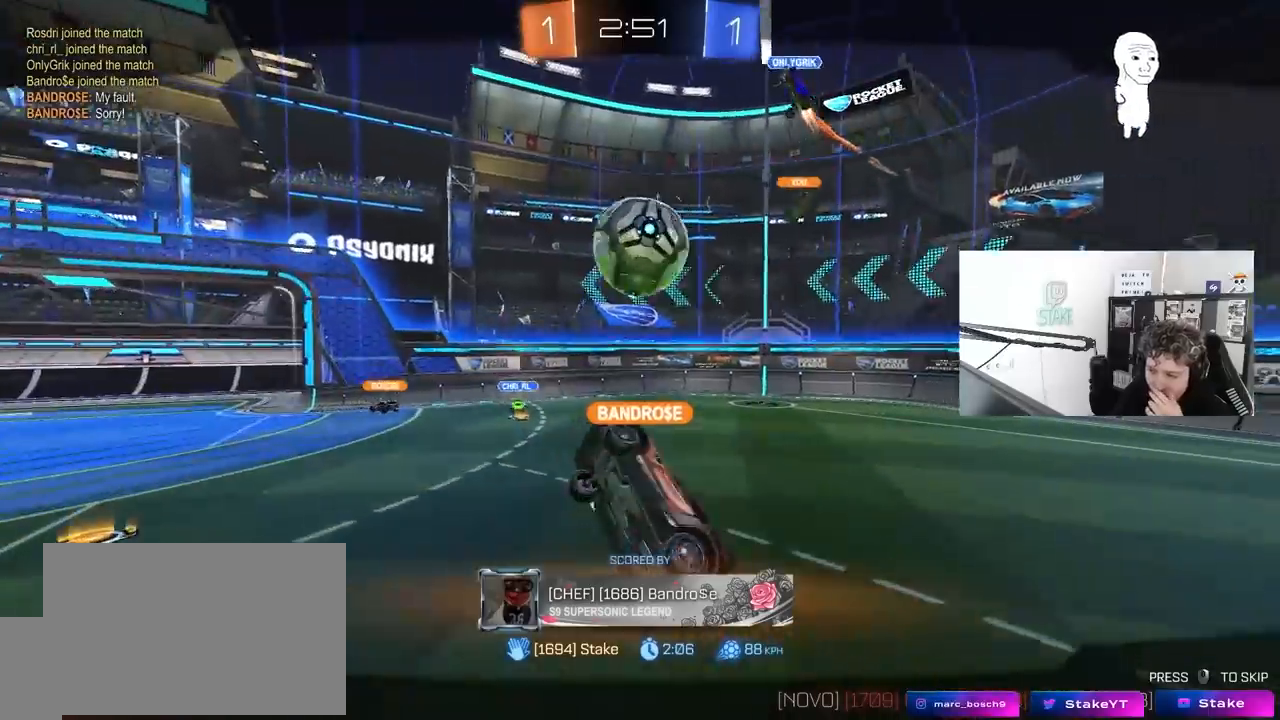
{"keys": [], "mouse": ["right"], "mouse_move": "still", "events": [[150, "mouse_right", "down"], [383, "mouse_right", "up"], [467, "mouse_right", "down"]]}
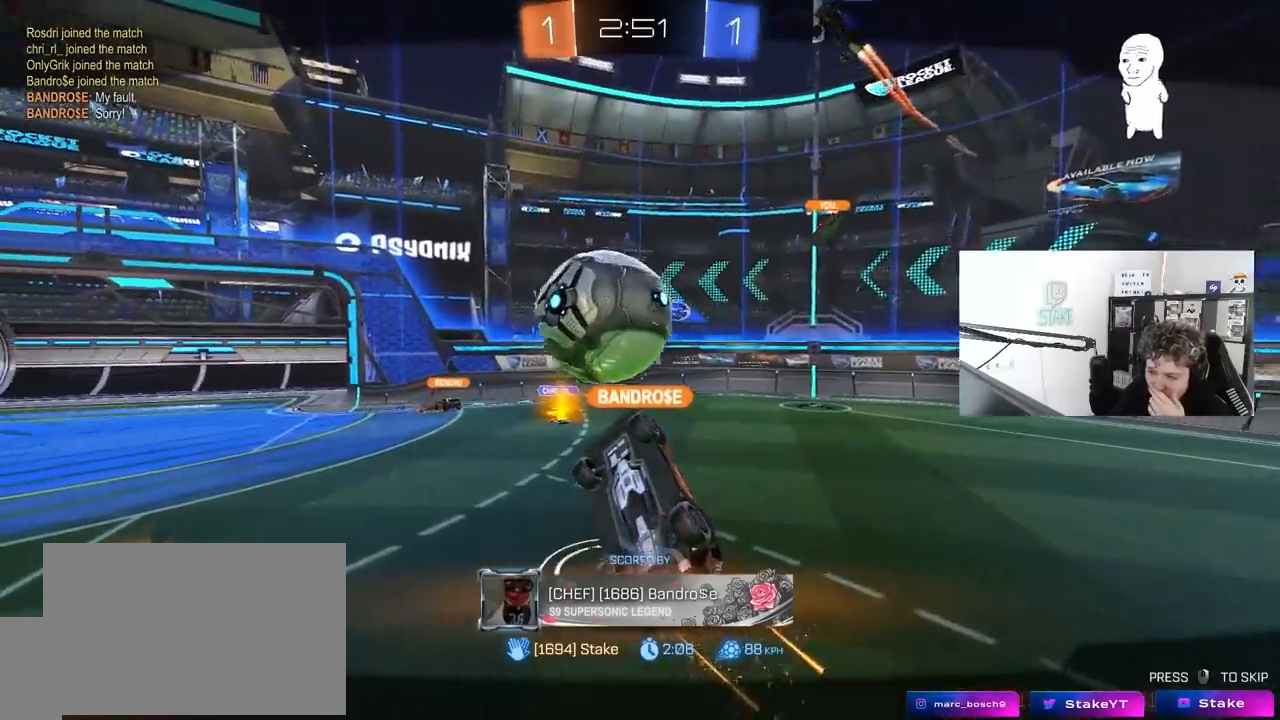
{"keys": [], "mouse": [], "mouse_move": "still", "events": [[200, "mouse_right", "up"]]}
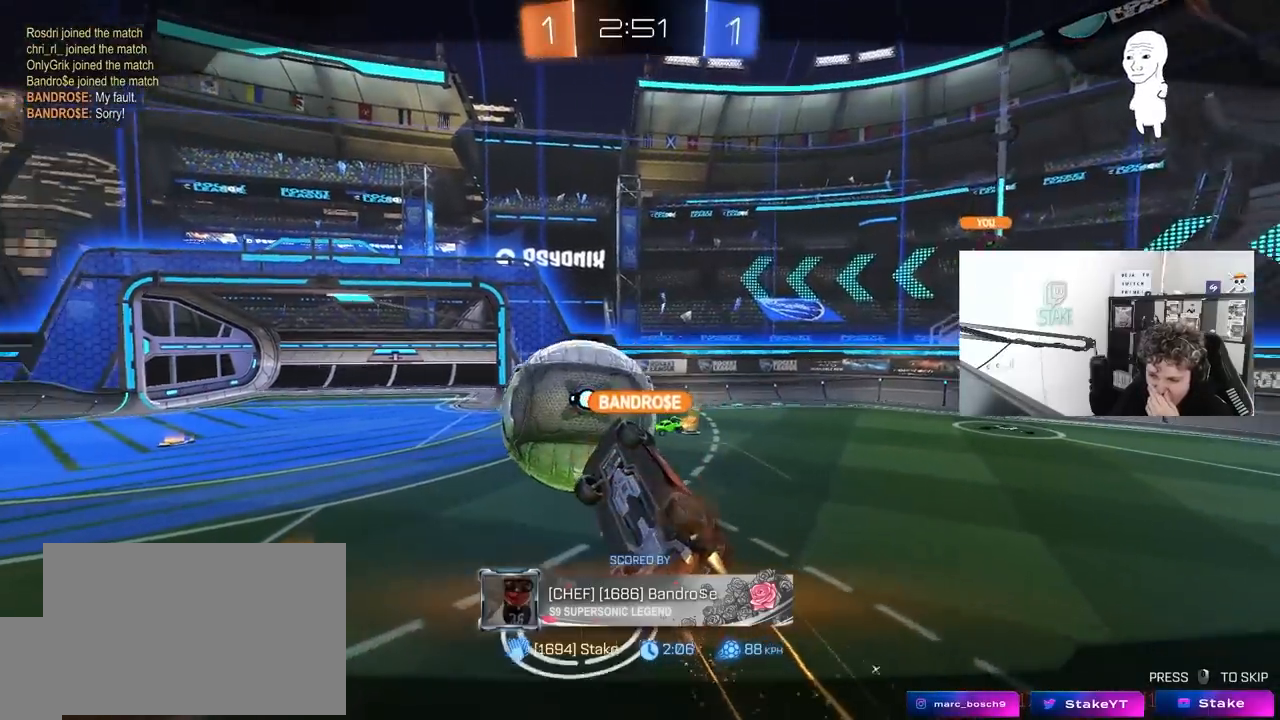
{"keys": [], "mouse": [], "mouse_move": "still", "events": []}
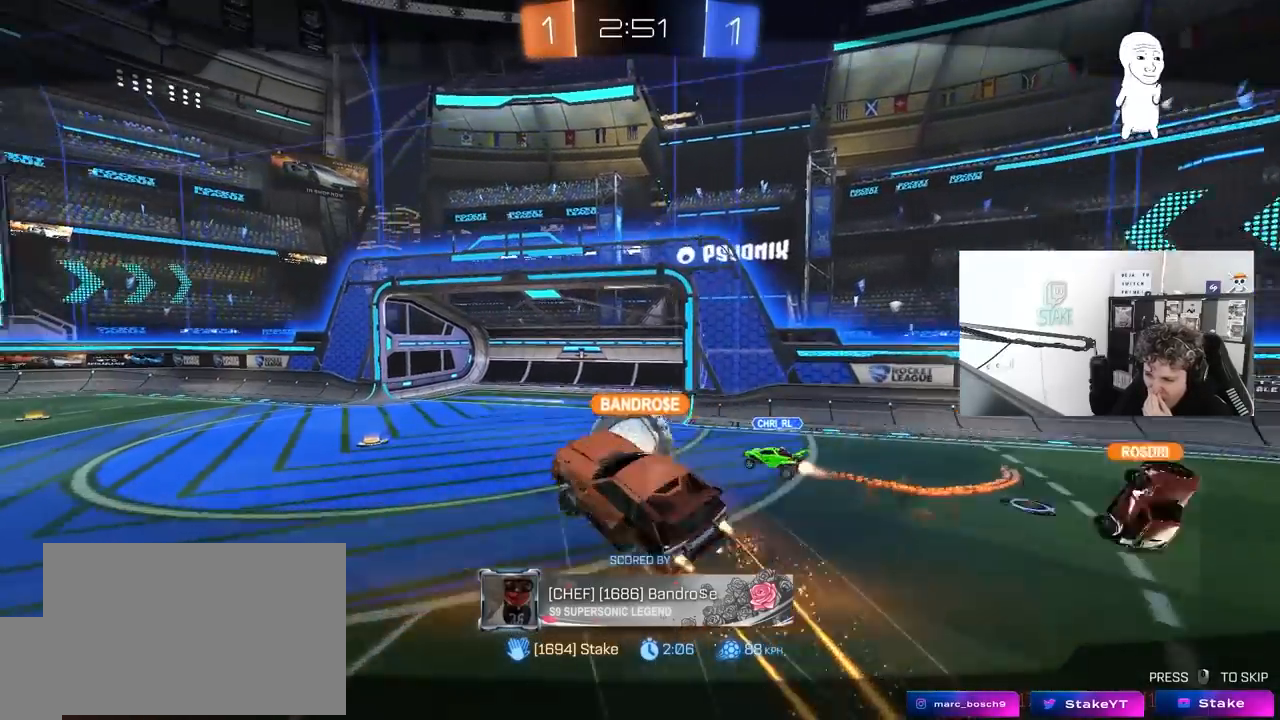
{"keys": [], "mouse": [], "mouse_move": "still", "events": []}
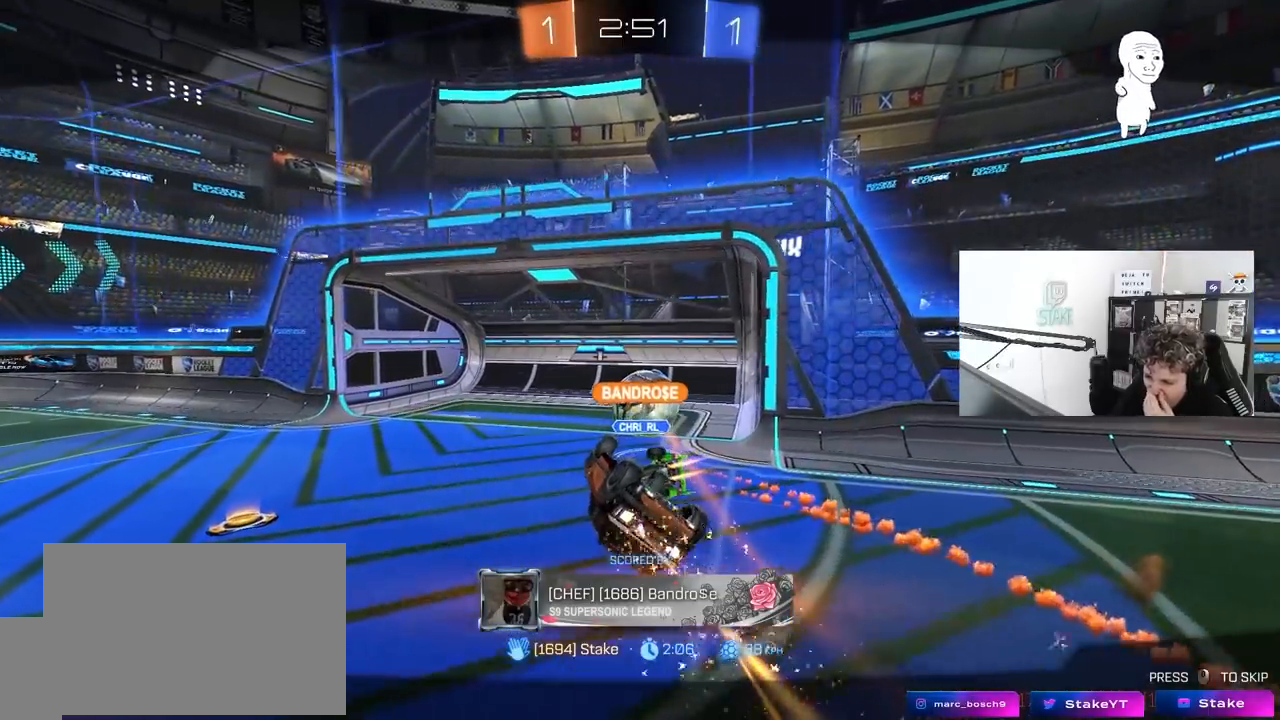
{"keys": [], "mouse": [], "mouse_move": "still", "events": []}
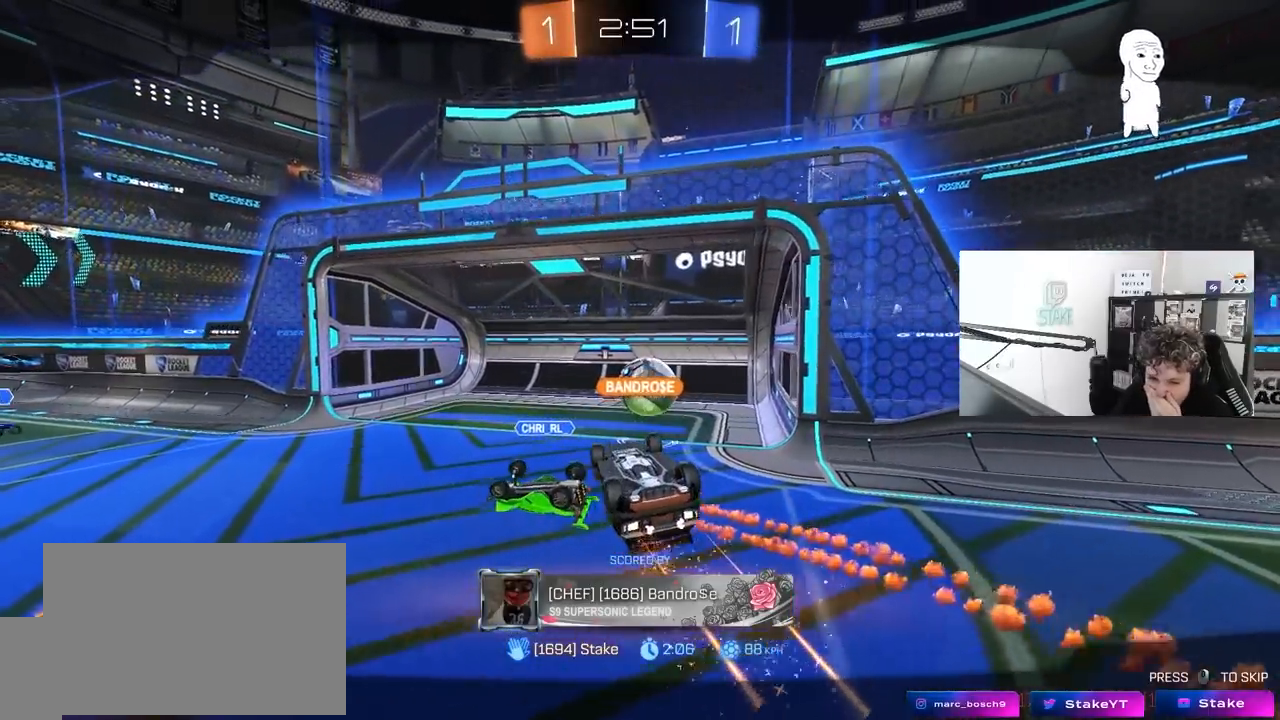
{"keys": [], "mouse": [], "mouse_move": "still", "events": []}
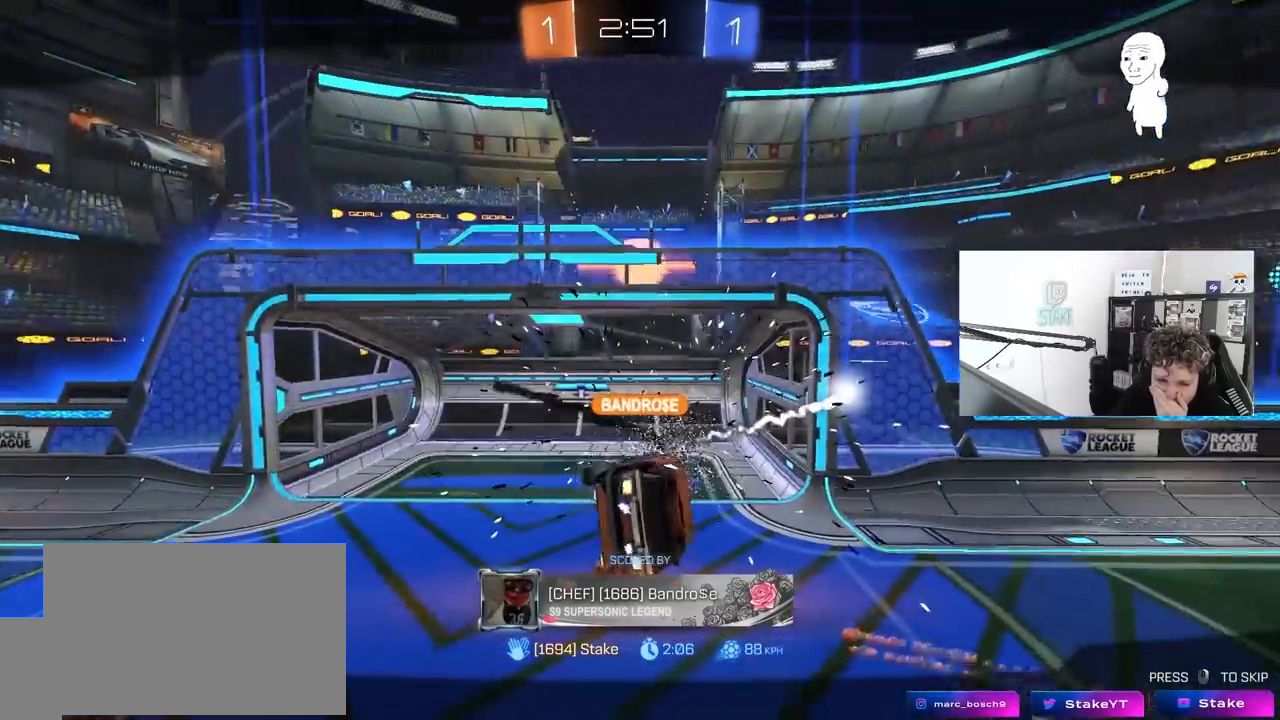
{"keys": [], "mouse": [], "mouse_move": "still", "events": []}
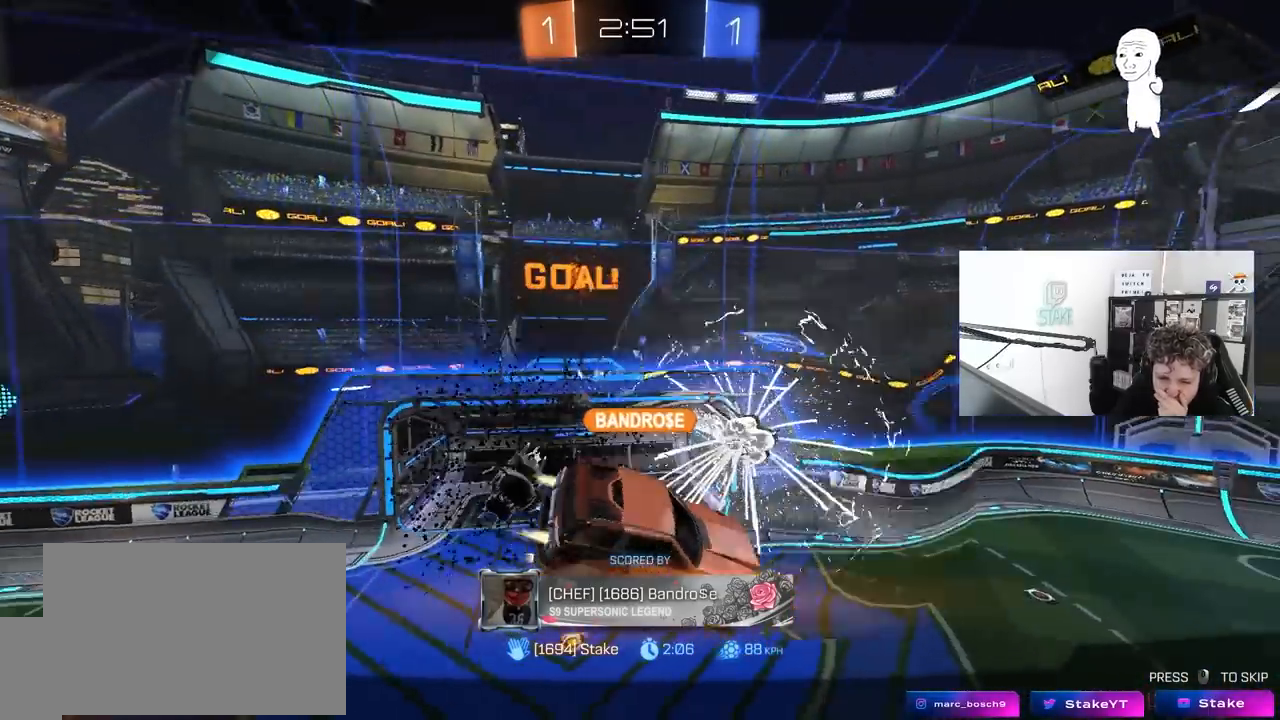
{"keys": [], "mouse": ["right"], "mouse_move": "still", "events": [[400, "mouse_right", "down"]]}
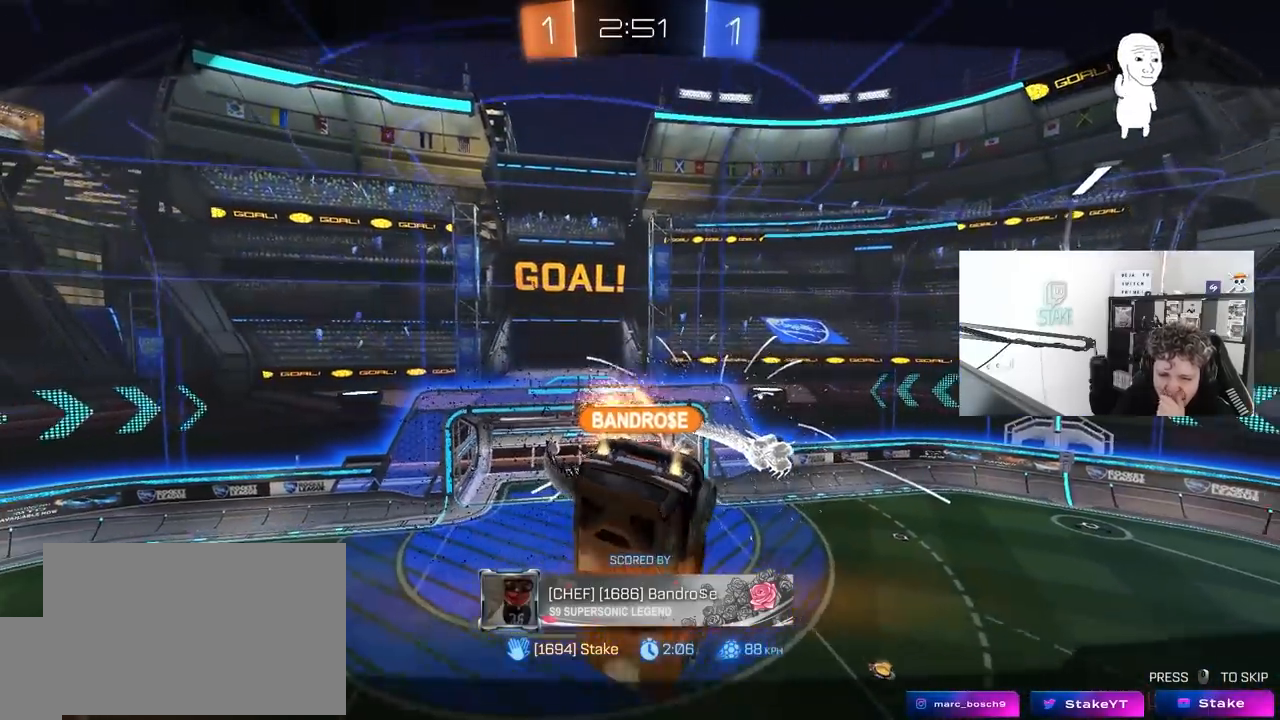
{"keys": [], "mouse": ["right"], "mouse_move": "up", "events": [[133, "mouse_right", "up"], [183, "mouse_right", "down"], [417, "mouse_right", "up"], [500, "mouse_right", "down"]]}